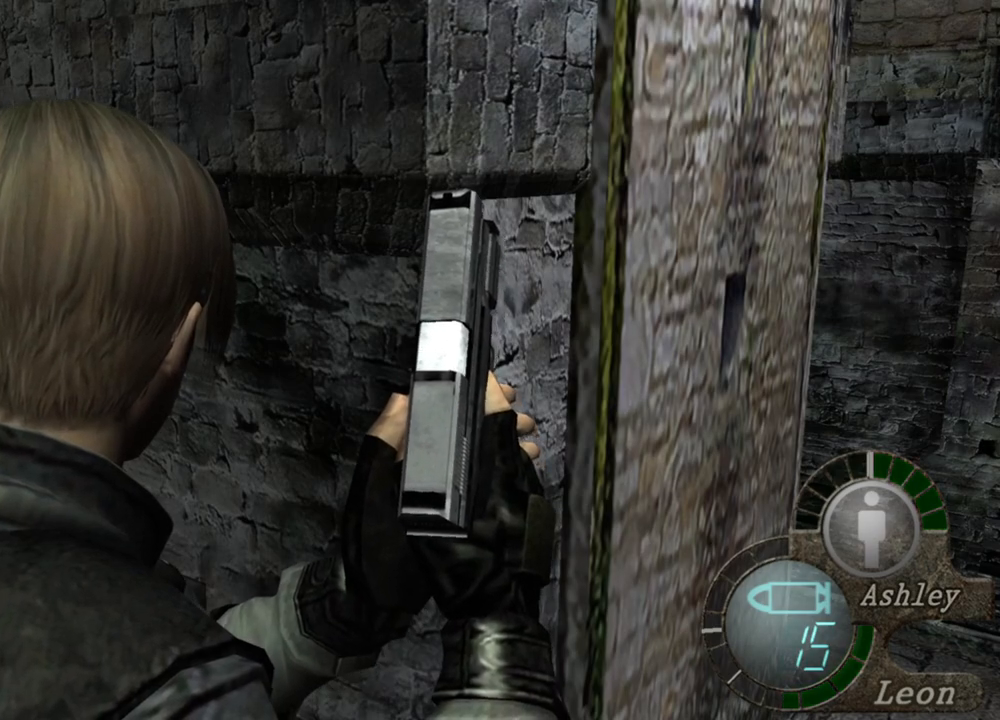
Gameplay with keyboard and mouse; each line is a JSON object with the keys and mouse buttons held at the frame after it. "events" lists presses ("down") and releases ("up") of "1", "2", "3", "4", "5", "a", "alt", "b", "c", "ctrl", "d", "e", "f", "g", "q", "r", "s", "shift", "space", "t", "tab", "tilde", "v", "w", "x", "z", "mouse_left", "mouse_wheel", "mouse_right", "mouse_mb4" and "mouse_mb5" between this image and that frame as [ms after this image, input, new state], when the widget could be followed in between. "mouse_left", "mouse_wheel", "mouse_right", "mouse_mb4", "mouse_mb5" = the "left", "wheel", "right", "mb4", "mb5" buttons of the "mouse" list. No other keys are recorded. "wheel" means that the mouse wheel is clicked or scrolled. Mouse movement is not recorded.
{"keys": [], "mouse": [], "events": [[183, "w", "down"], [317, "w", "up"], [350, "w", "down"], [450, "w", "up"]]}
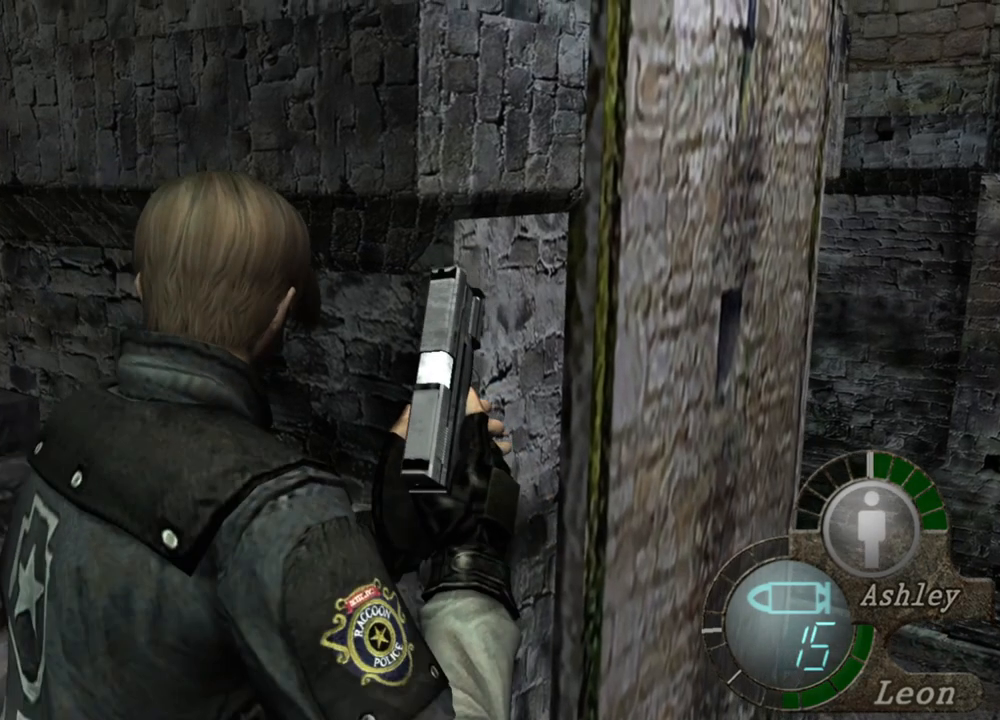
{"keys": [], "mouse": [], "events": [[50, "w", "down"], [150, "w", "up"], [183, "w", "down"], [283, "w", "up"], [383, "w", "down"], [450, "w", "up"]]}
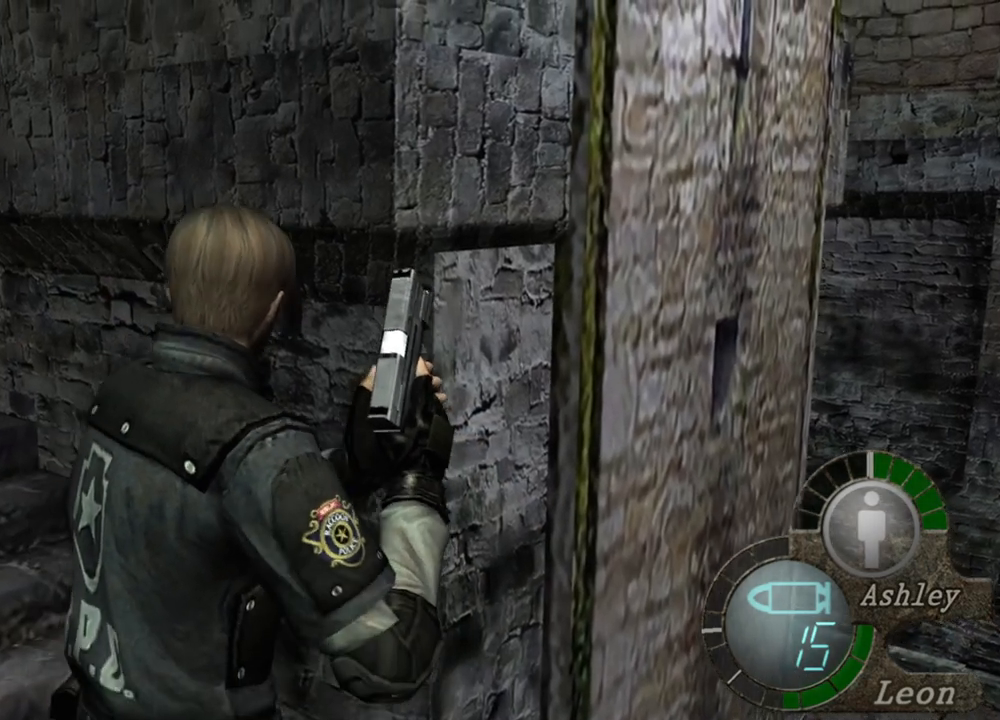
{"keys": ["w"], "mouse": [], "events": [[83, "w", "down"], [217, "w", "up"], [317, "w", "down"], [450, "w", "up"], [483, "w", "down"]]}
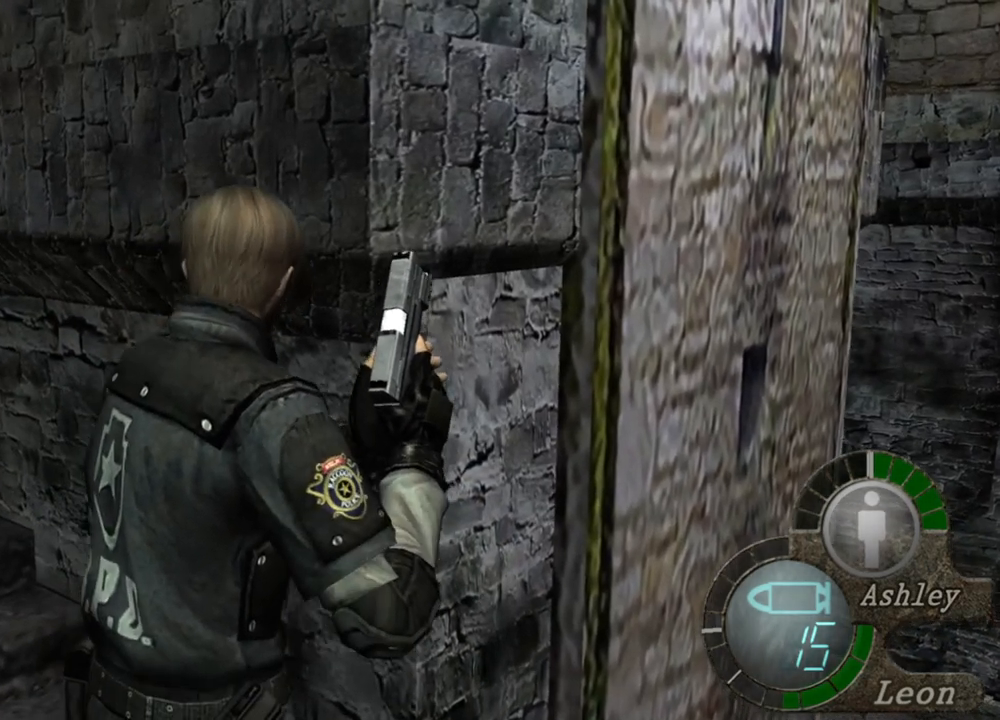
{"keys": ["w"], "mouse": [], "events": [[150, "w", "up"], [250, "w", "down"], [317, "w", "up"], [383, "w", "down"]]}
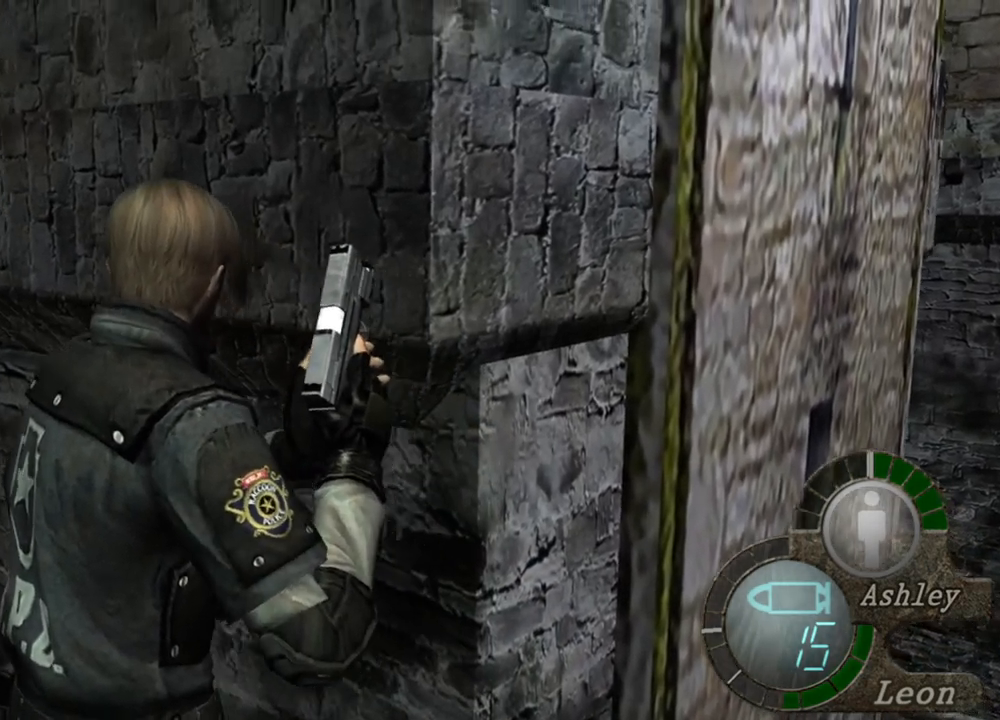
{"keys": ["shift", "w"], "mouse": [], "events": [[317, "shift", "down"]]}
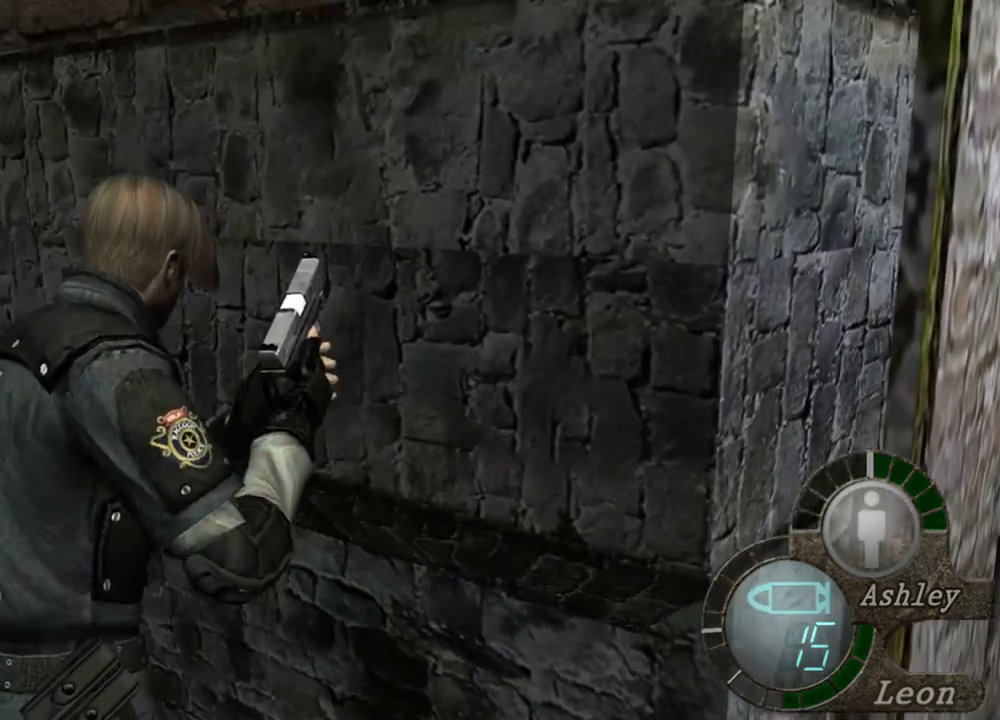
{"keys": ["shift", "w"], "mouse": [], "events": []}
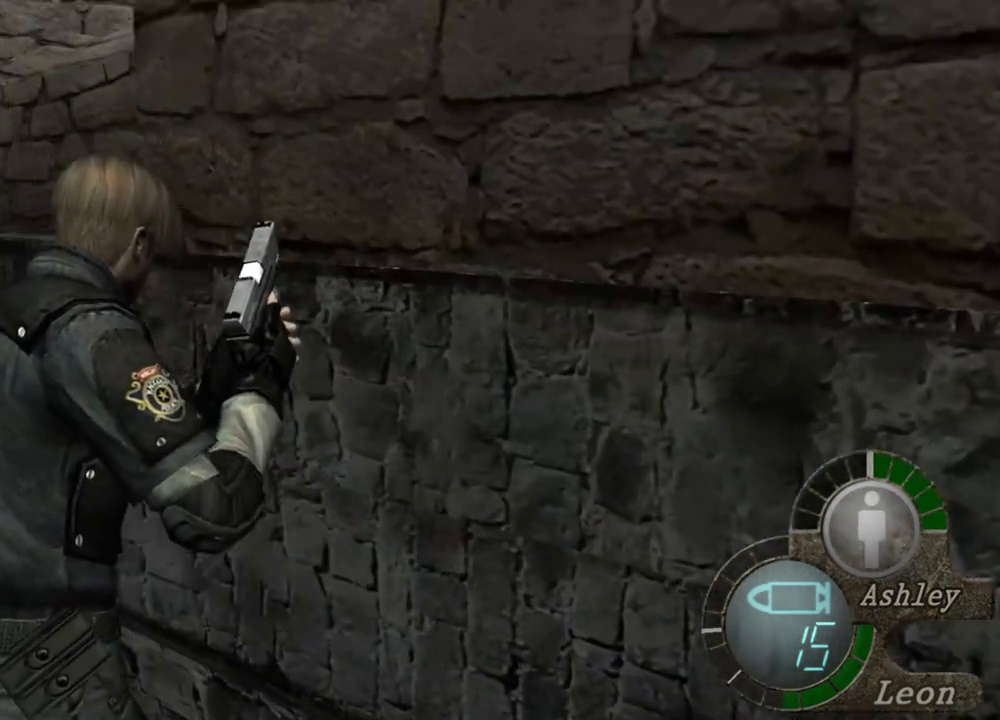
{"keys": ["shift", "w"], "mouse": [], "events": []}
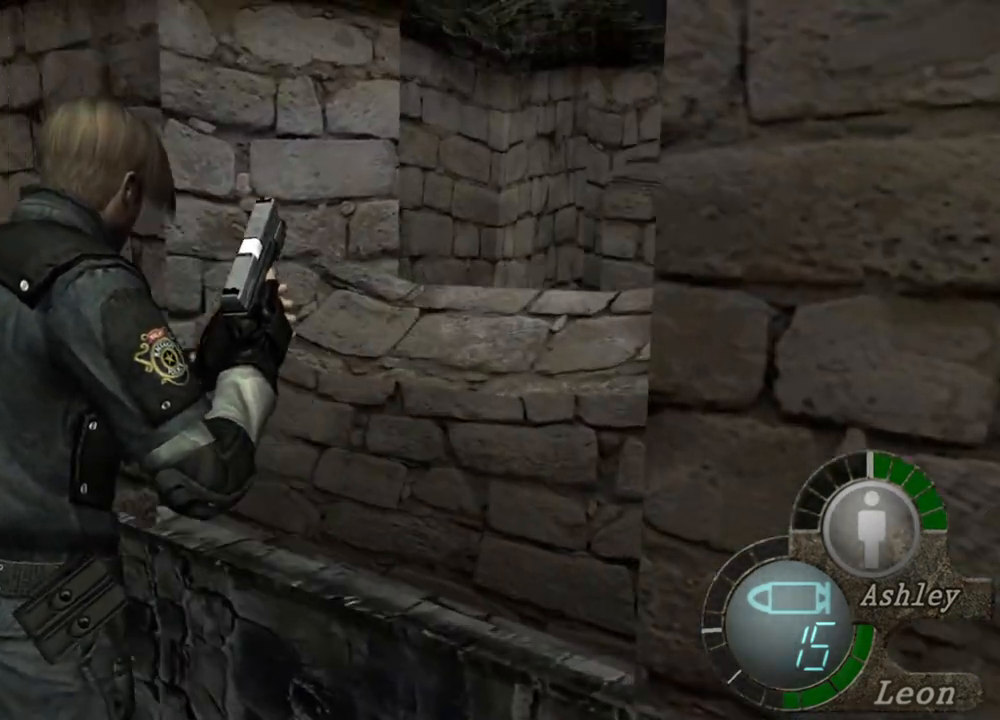
{"keys": ["shift", "w"], "mouse": [], "events": []}
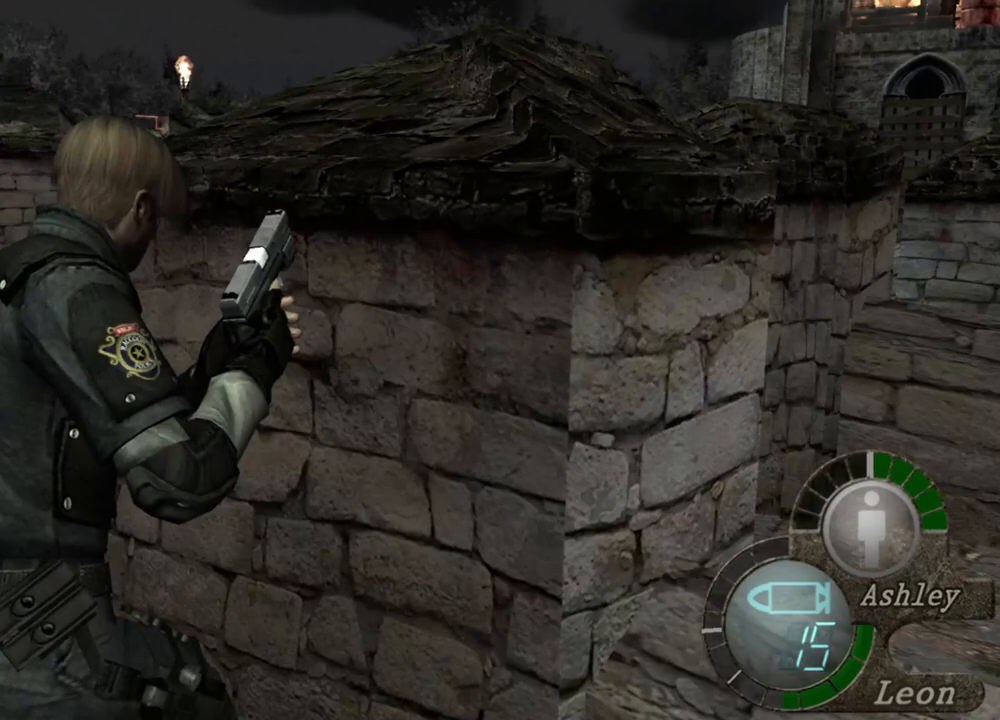
{"keys": [], "mouse": [], "events": [[183, "shift", "up"], [183, "w", "up"]]}
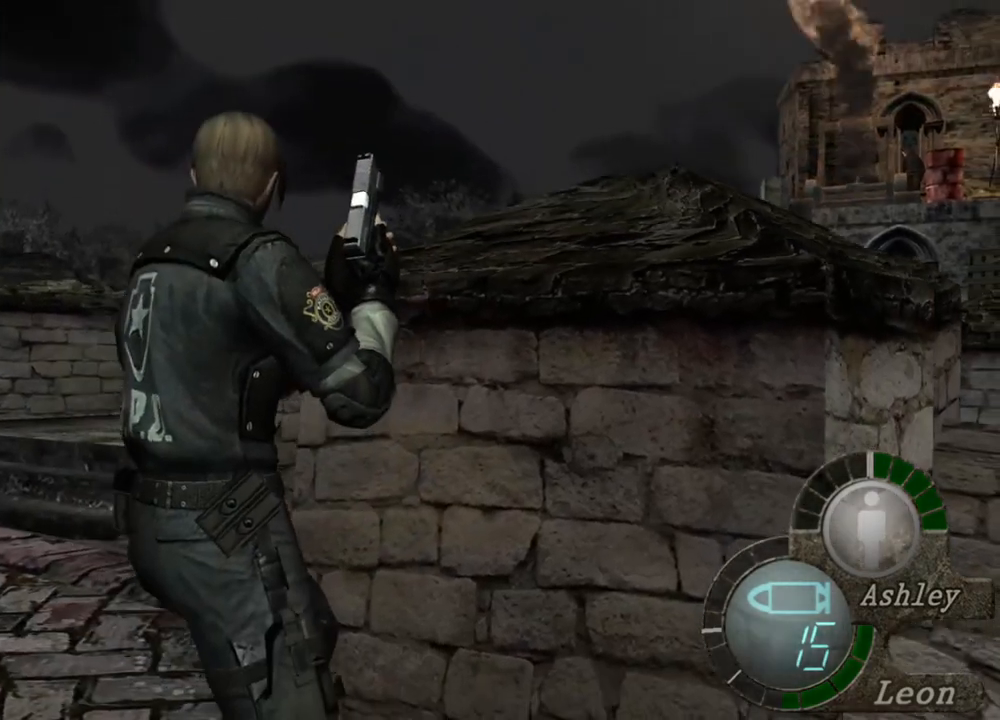
{"keys": ["s"], "mouse": [], "events": [[117, "w", "down"], [150, "s", "down"], [183, "w", "up"]]}
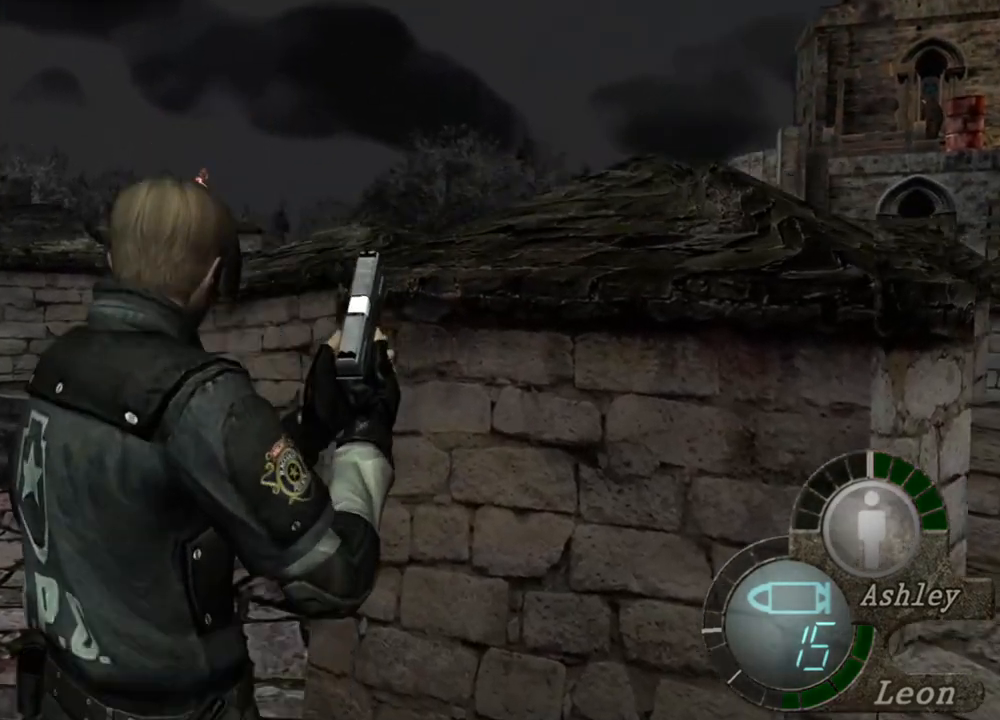
{"keys": ["s"], "mouse": [], "events": []}
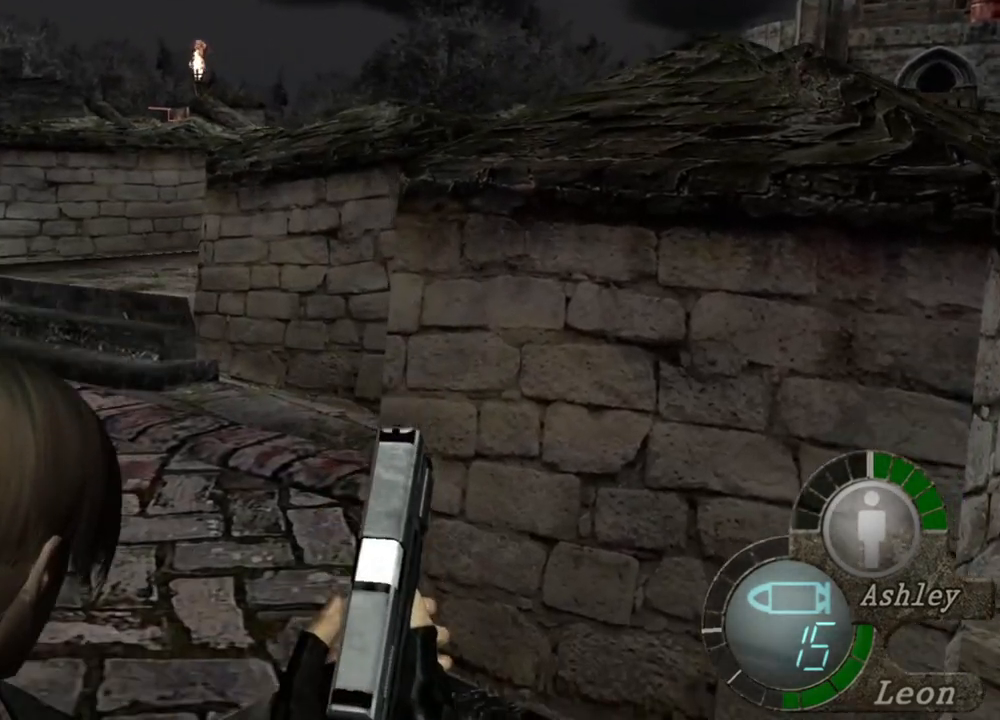
{"keys": ["s"], "mouse": [], "events": []}
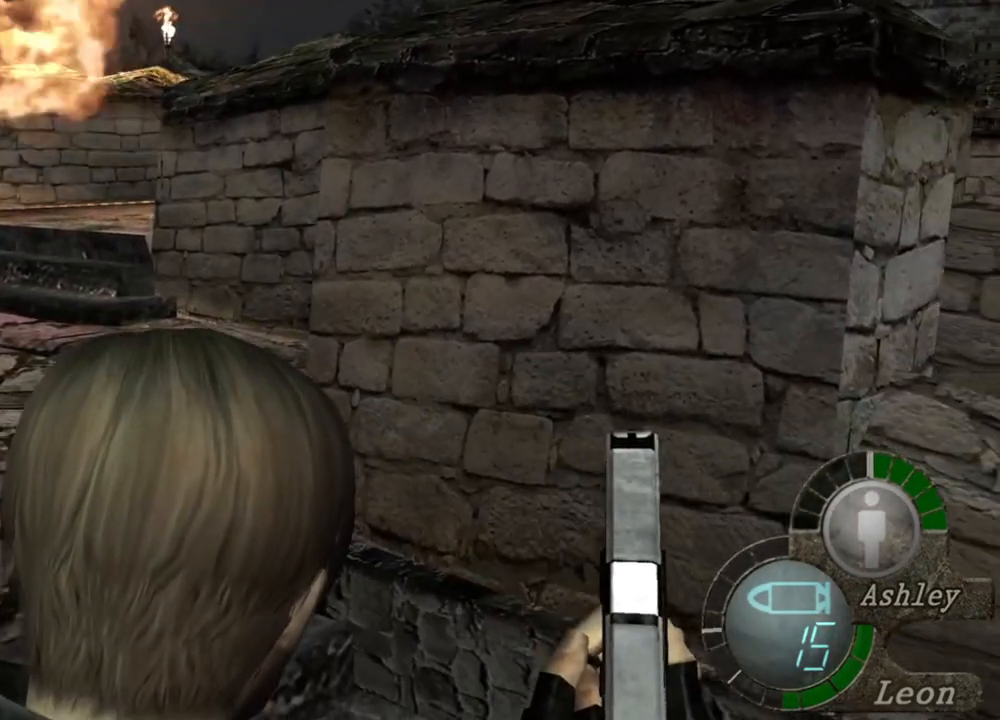
{"keys": ["s"], "mouse": [], "events": []}
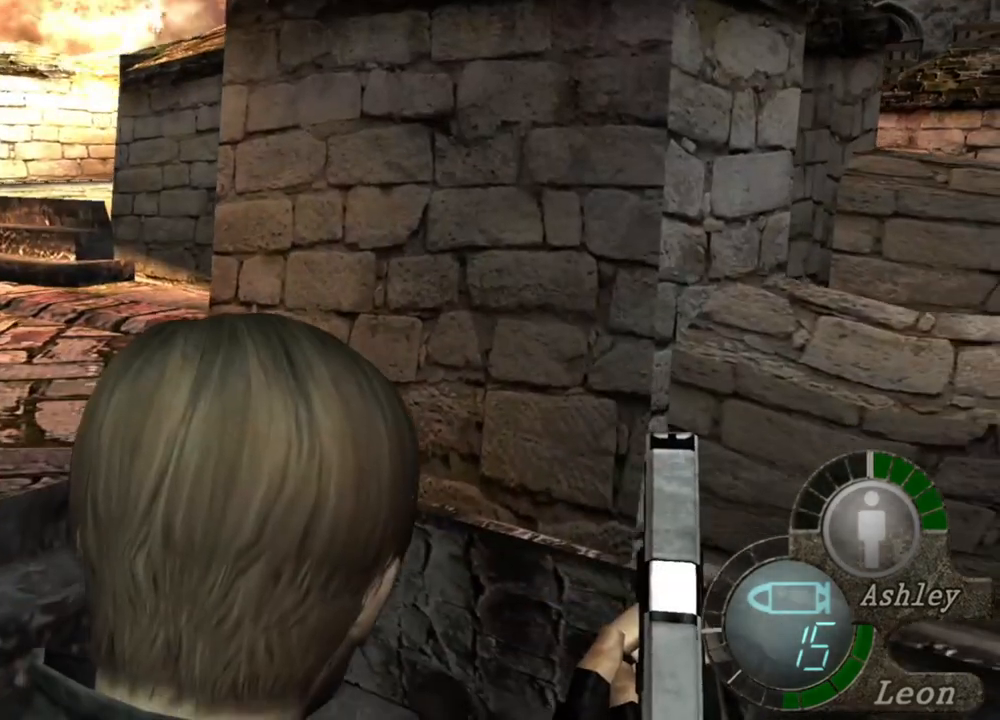
{"keys": [], "mouse": [], "events": [[117, "s", "up"]]}
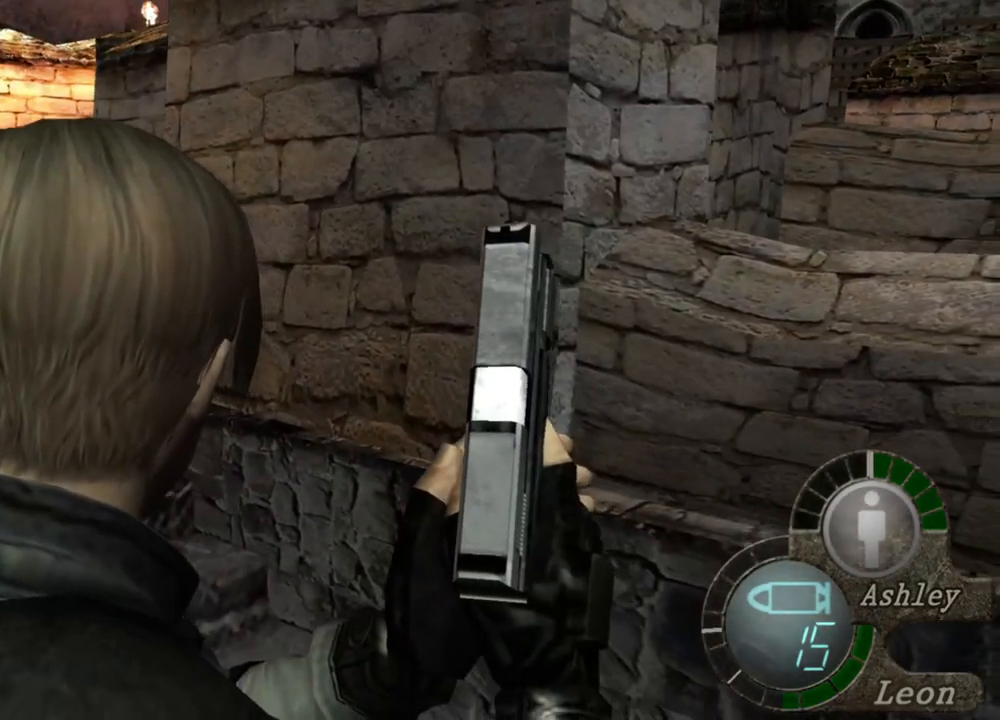
{"keys": [], "mouse": [], "events": []}
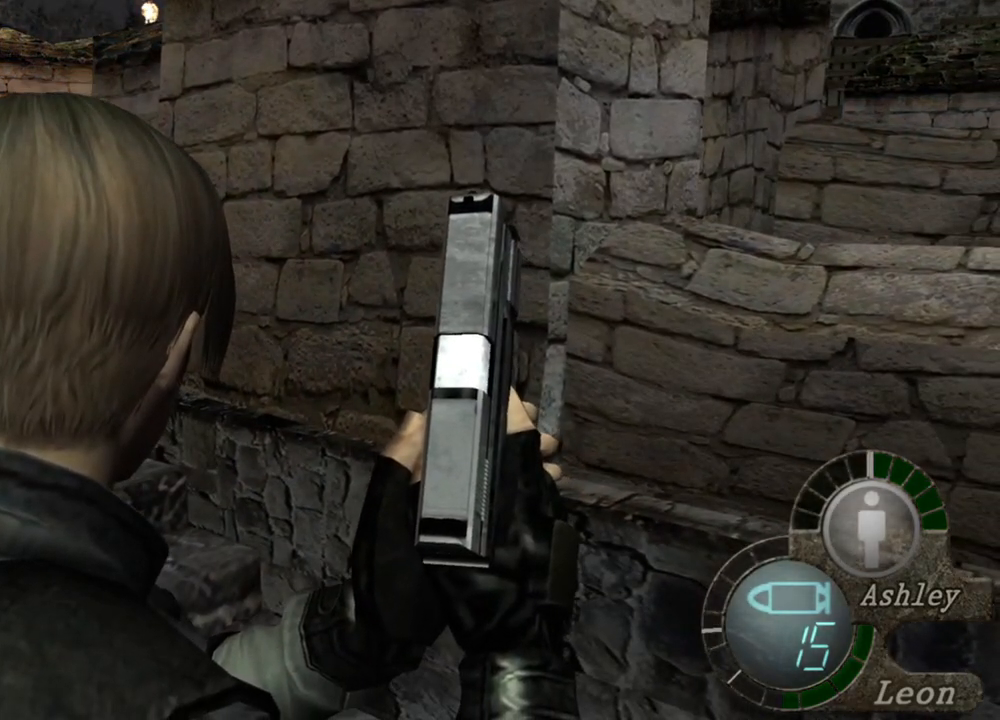
{"keys": [], "mouse": [], "events": []}
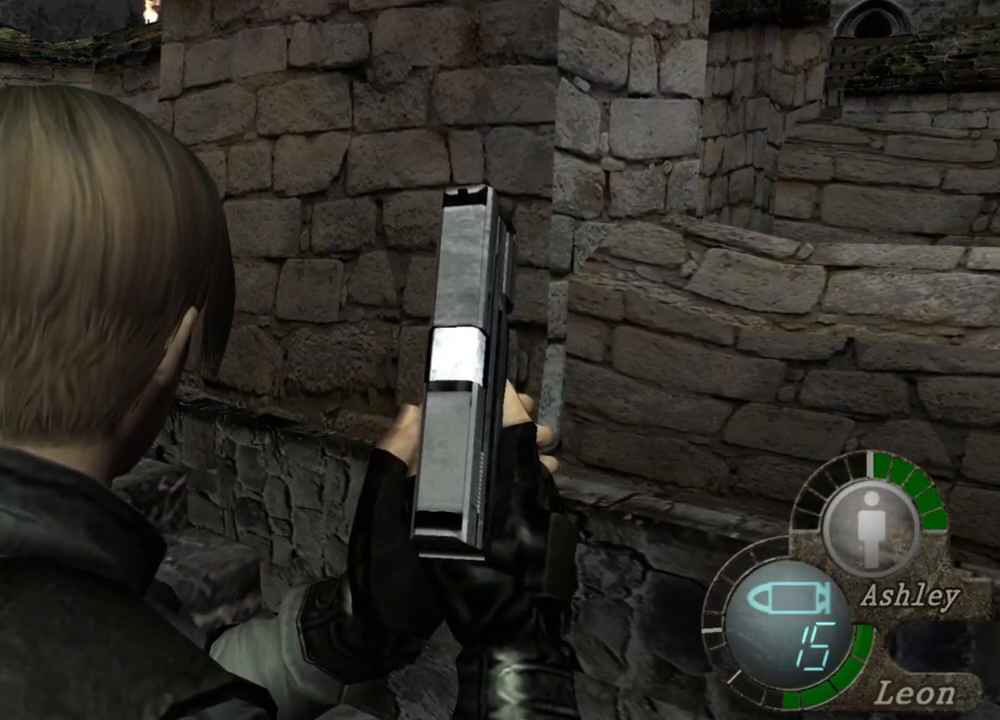
{"keys": [], "mouse": [], "events": []}
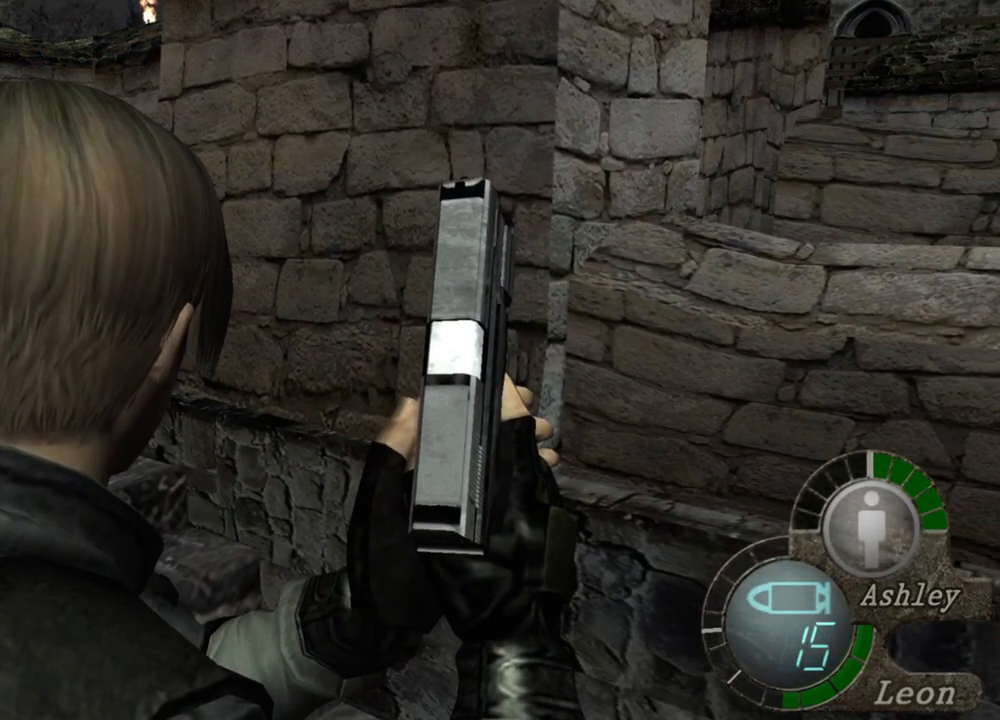
{"keys": [], "mouse": [], "events": []}
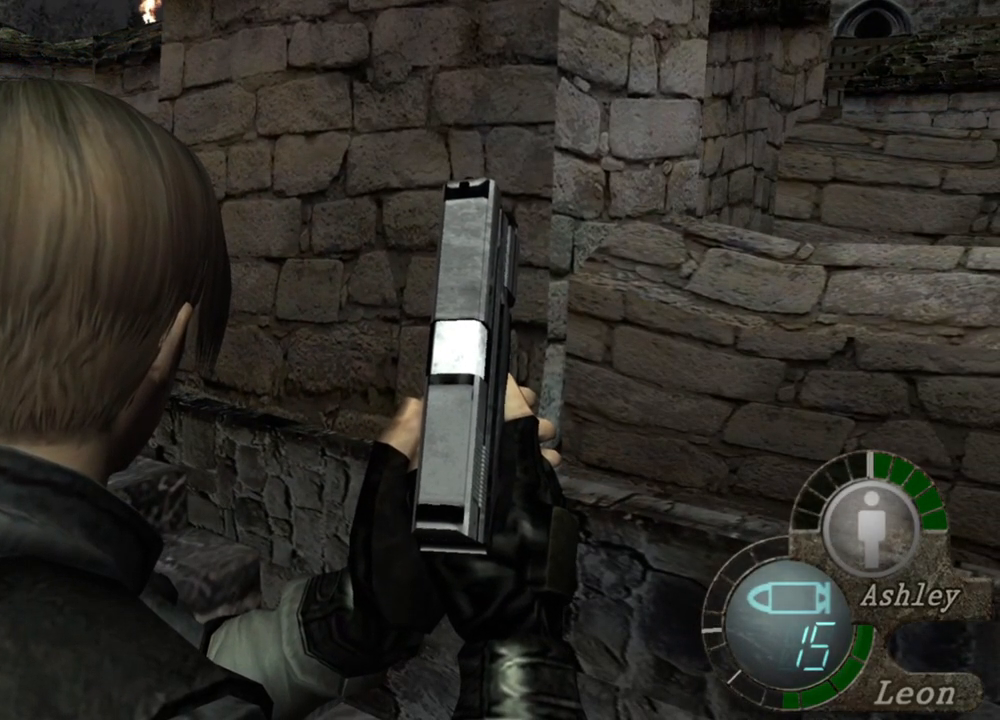
{"keys": [], "mouse": [], "events": []}
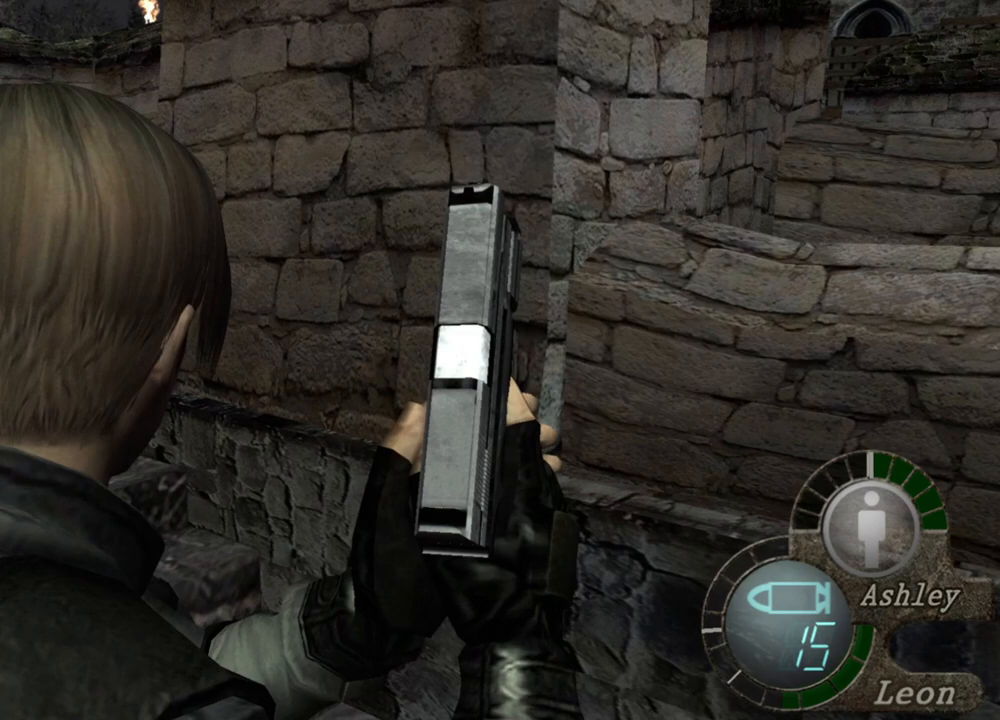
{"keys": [], "mouse": [], "events": []}